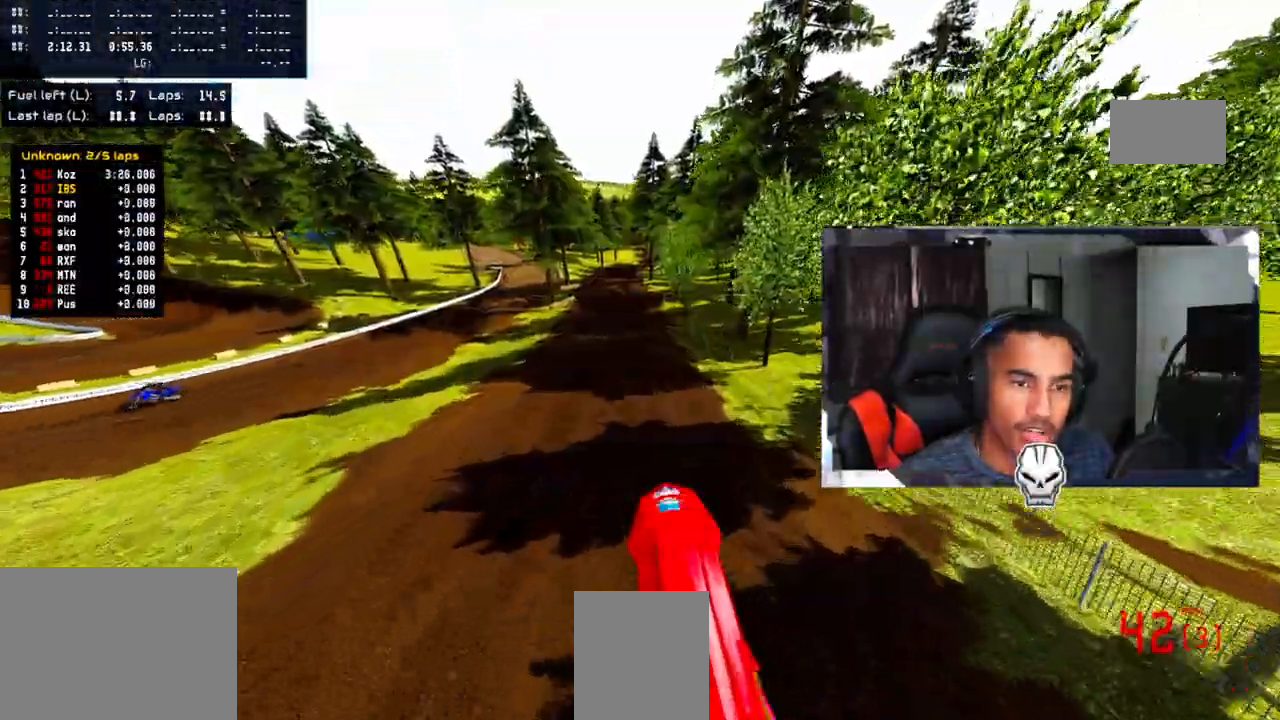
Gameplay with a controller (PlayStation layout); each line is a JSON object with the inputs held at the frame after it. "events" lists button and stick changes between this image and that frame as [ms after this image, input, new state], when the widget could be followed in between. Not read: R3.
{"buttons": ["R2"], "left_stick": "center", "right_stick": "up", "events": [[250, "left_stick", "up-right"], [367, "left_stick", "center"]]}
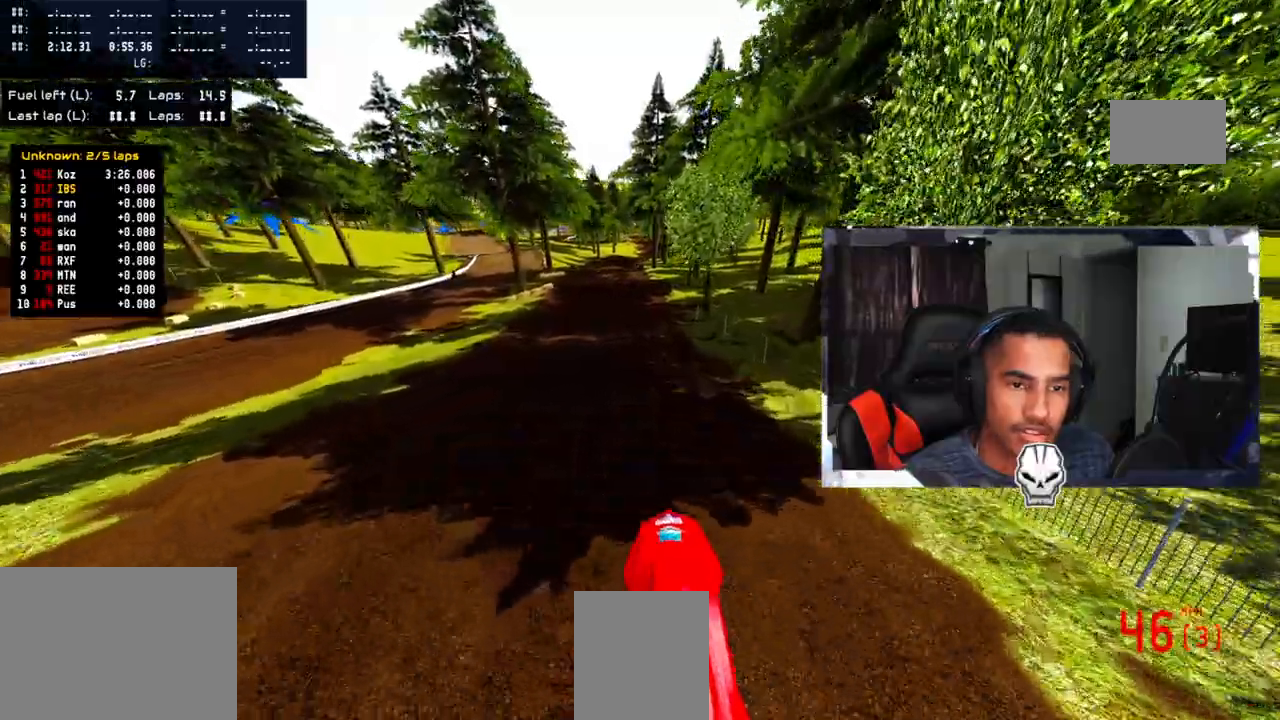
{"buttons": ["R2"], "left_stick": "center", "right_stick": "down", "events": [[433, "right_stick", "center"], [483, "right_stick", "down"]]}
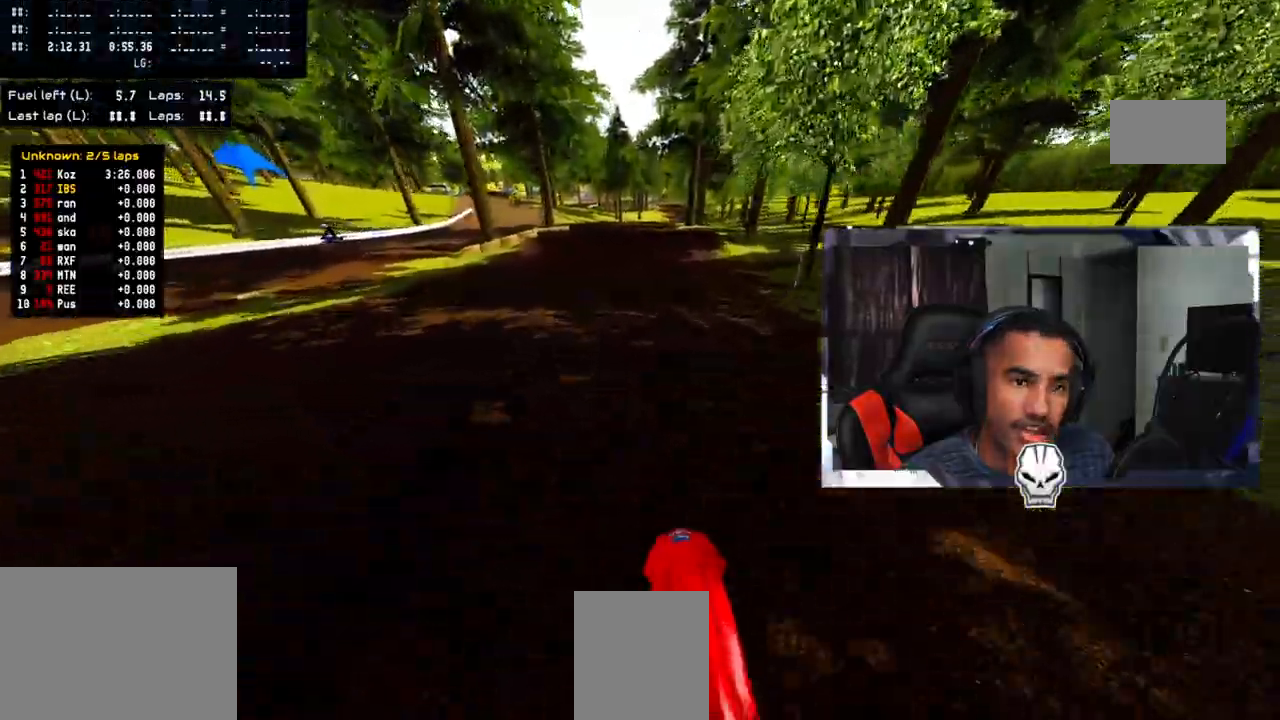
{"buttons": ["R2"], "left_stick": "up-right", "right_stick": "down", "events": [[367, "left_stick", "up-right"]]}
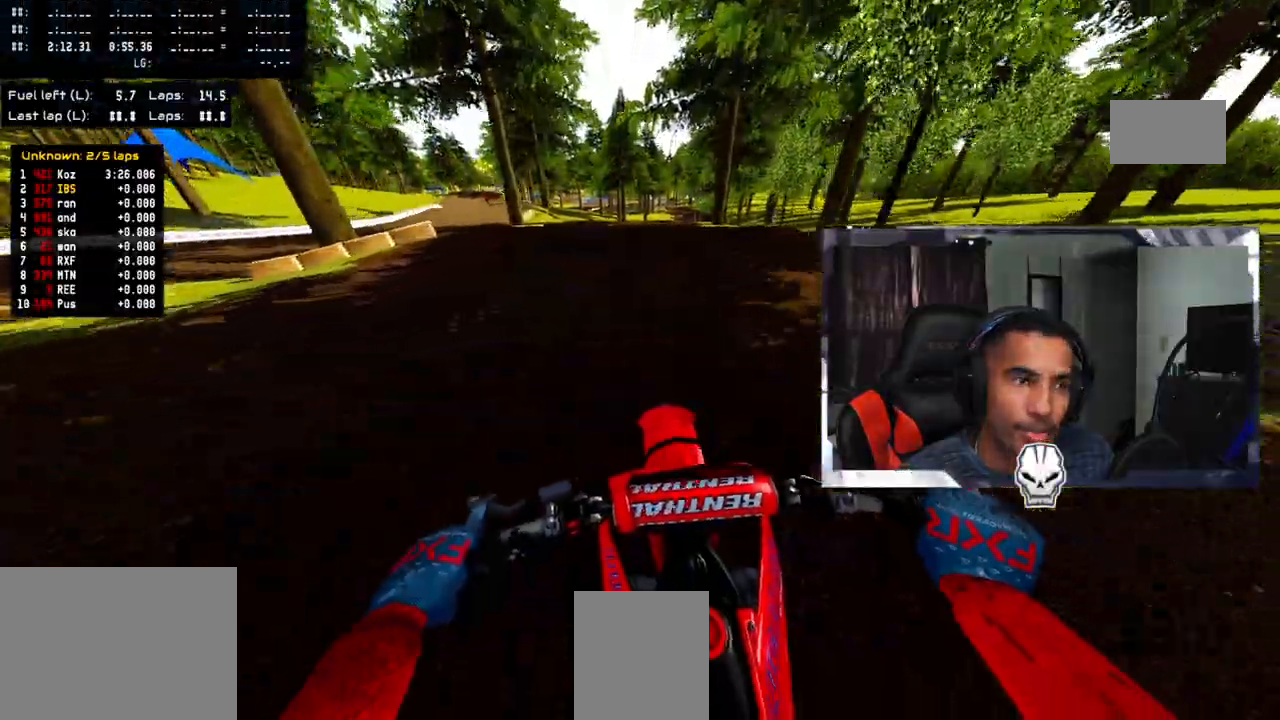
{"buttons": ["R2"], "left_stick": "center", "right_stick": "up", "events": [[33, "left_stick", "center"], [83, "R2", "up"], [83, "right_stick", "center"], [367, "R2", "down"], [383, "right_stick", "up"]]}
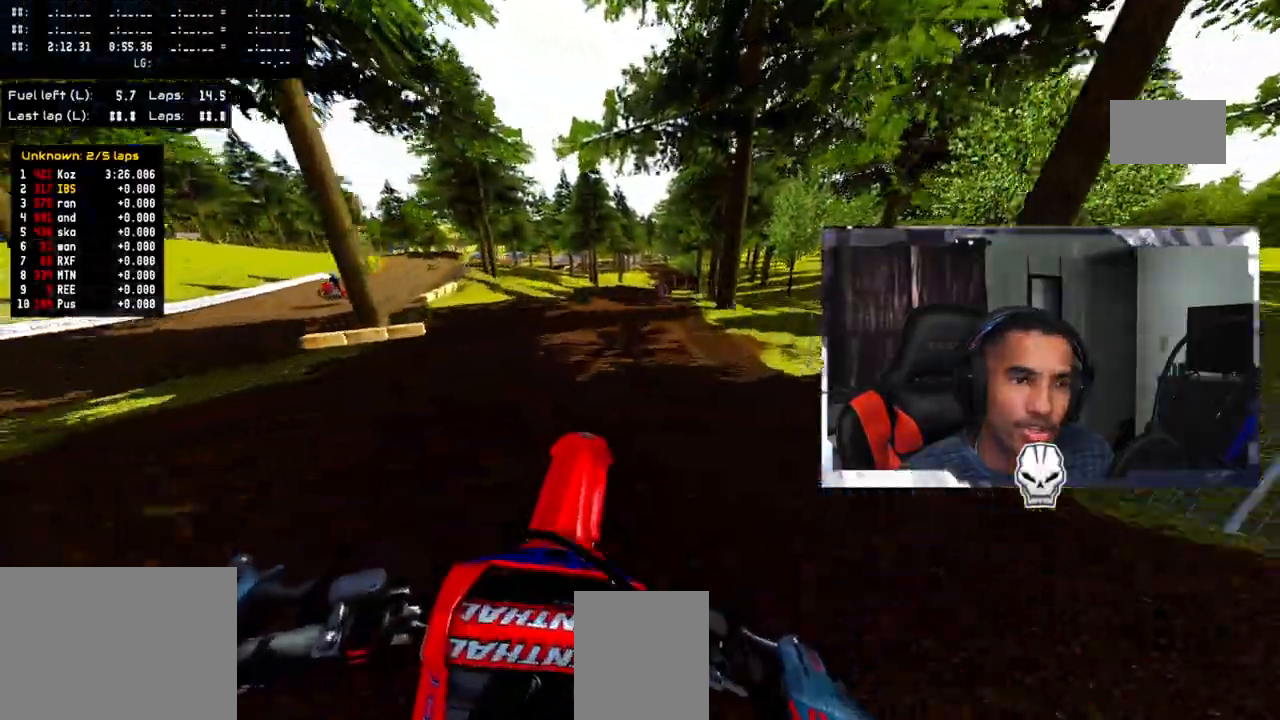
{"buttons": ["R2"], "left_stick": "center", "right_stick": "up", "events": [[283, "R2", "up"], [417, "R2", "down"]]}
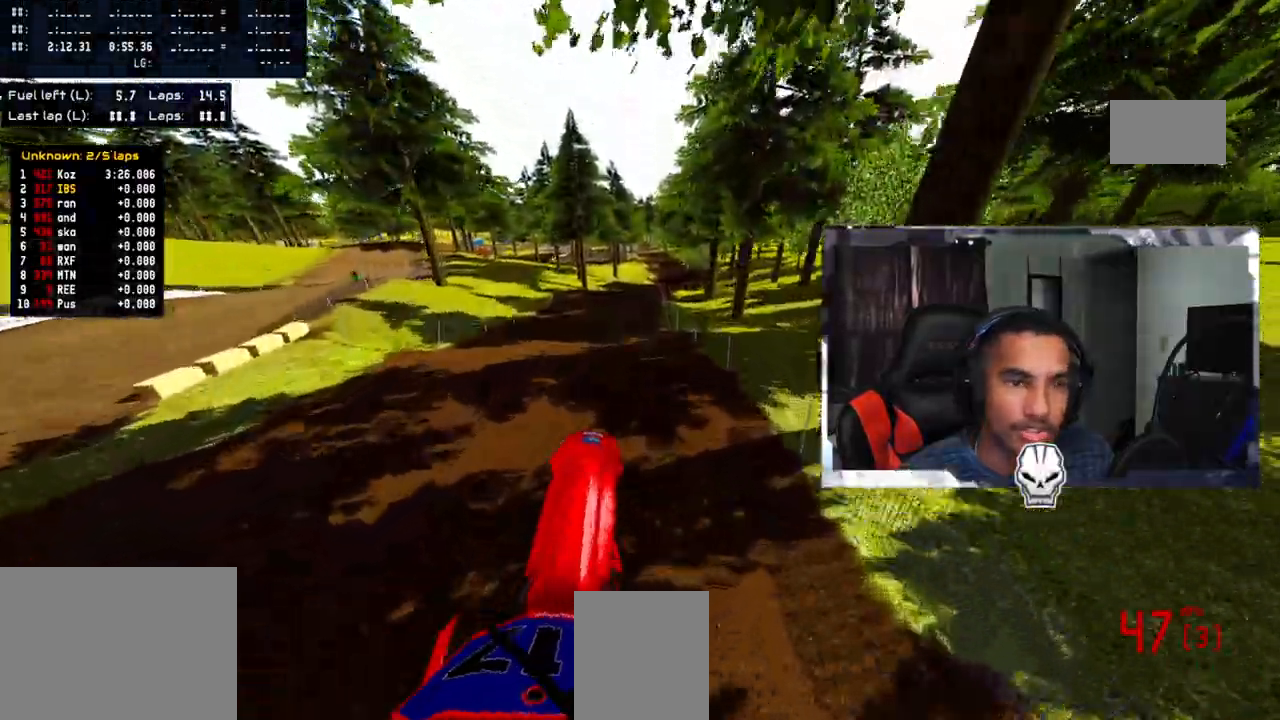
{"buttons": [], "left_stick": "up", "right_stick": "up", "events": [[133, "R2", "up"], [217, "left_stick", "up-left"], [500, "left_stick", "up"]]}
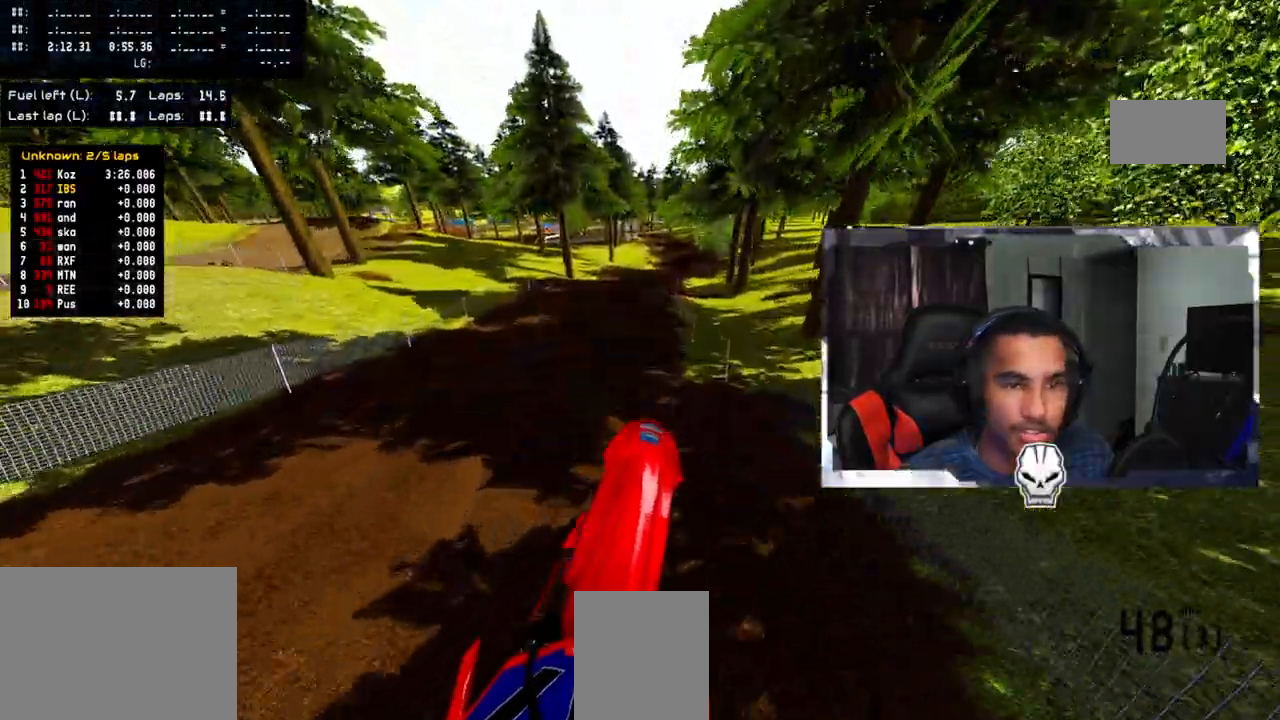
{"buttons": ["R2"], "left_stick": "up", "right_stick": "down", "events": [[33, "R2", "down"], [450, "right_stick", "down"]]}
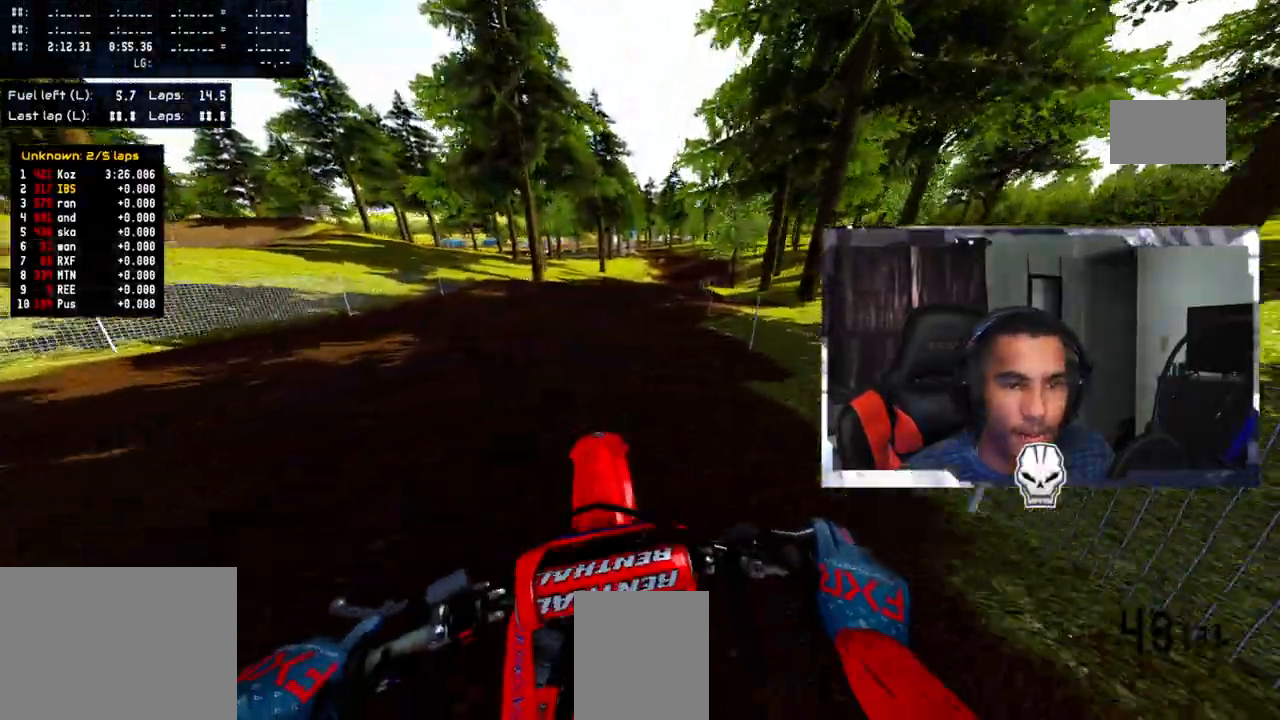
{"buttons": ["TRIANGLE"], "left_stick": "up", "right_stick": "center", "events": [[17, "right_stick", "down-left"], [133, "R2", "up"], [183, "right_stick", "center"], [233, "R2", "down"], [333, "R2", "up"], [433, "TRIANGLE", "down"]]}
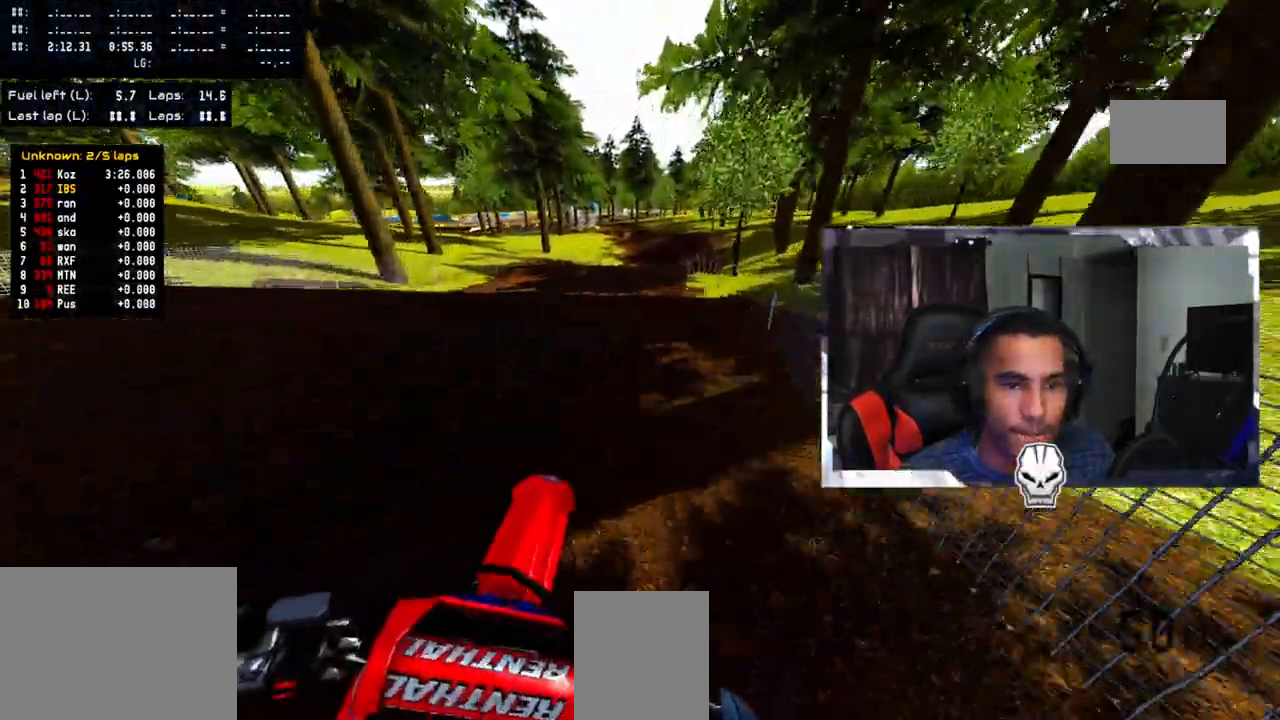
{"buttons": ["R2"], "left_stick": "up", "right_stick": "center", "events": [[67, "TRIANGLE", "up"], [100, "R2", "down"], [133, "right_stick", "up"], [500, "right_stick", "center"]]}
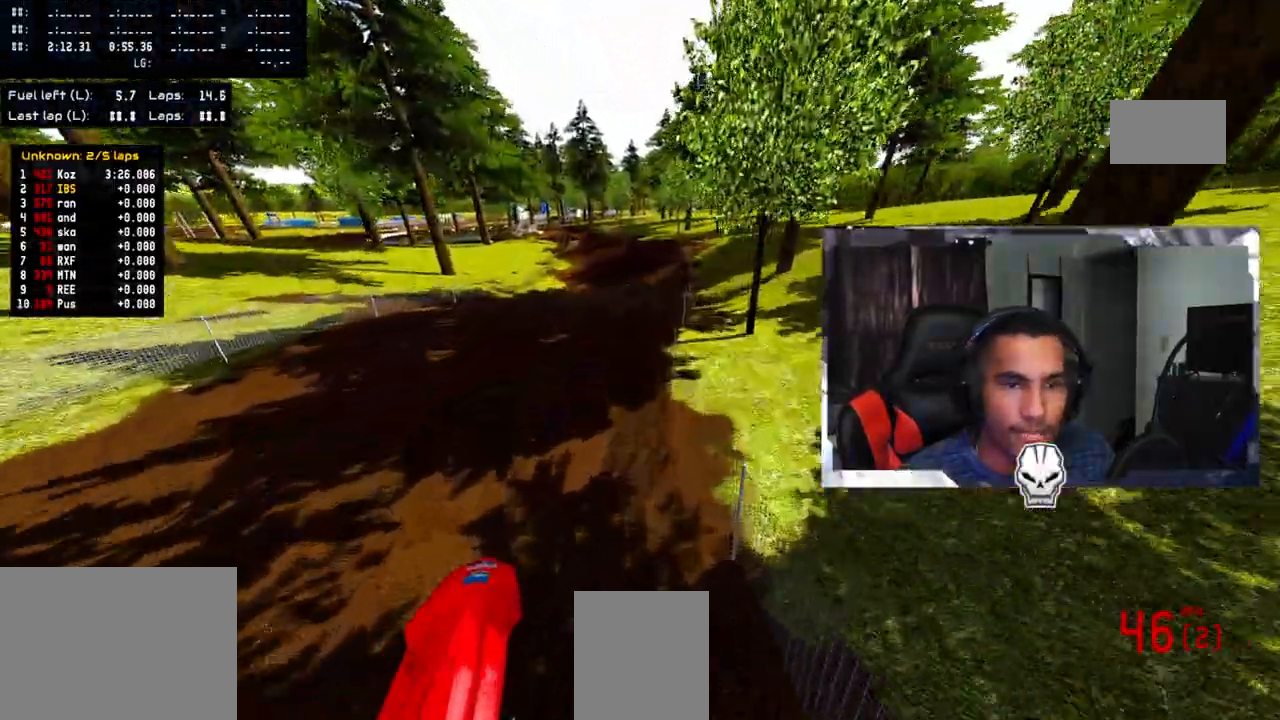
{"buttons": ["R2"], "left_stick": "up-left", "right_stick": "up", "events": [[100, "right_stick", "up"], [417, "left_stick", "up-left"]]}
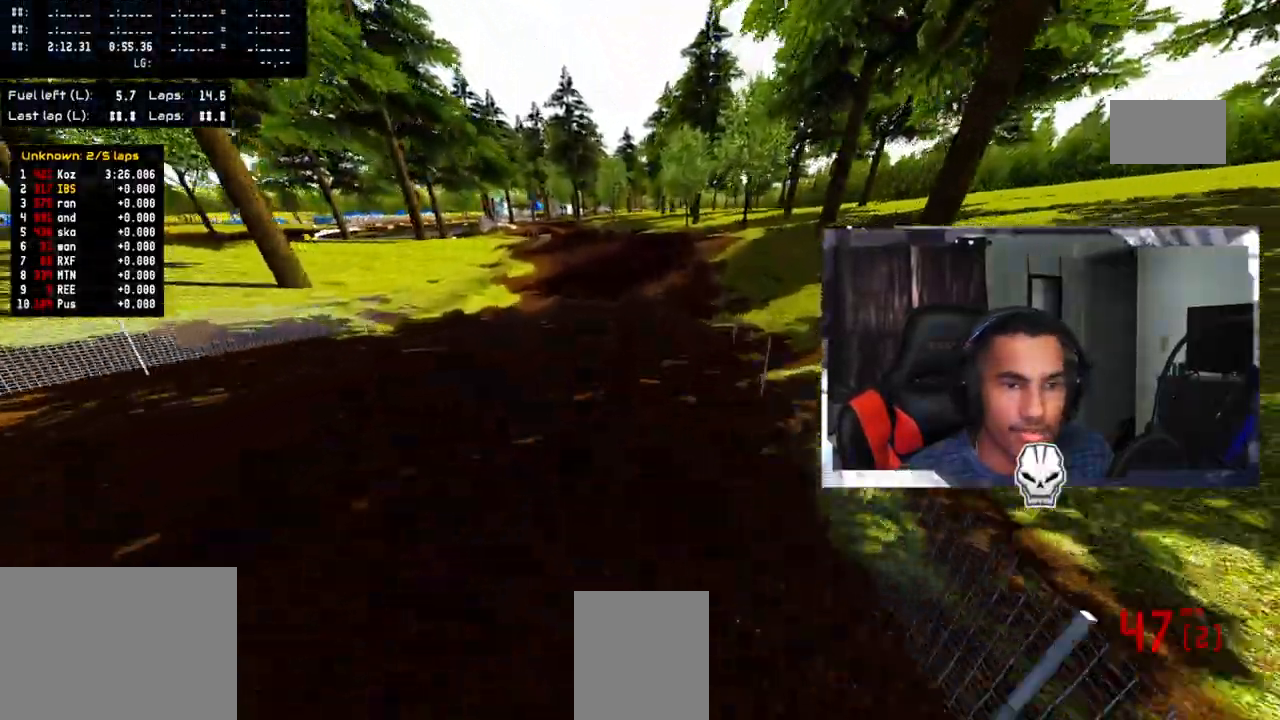
{"buttons": ["R2"], "left_stick": "center", "right_stick": "center", "events": [[100, "left_stick", "center"], [100, "right_stick", "center"]]}
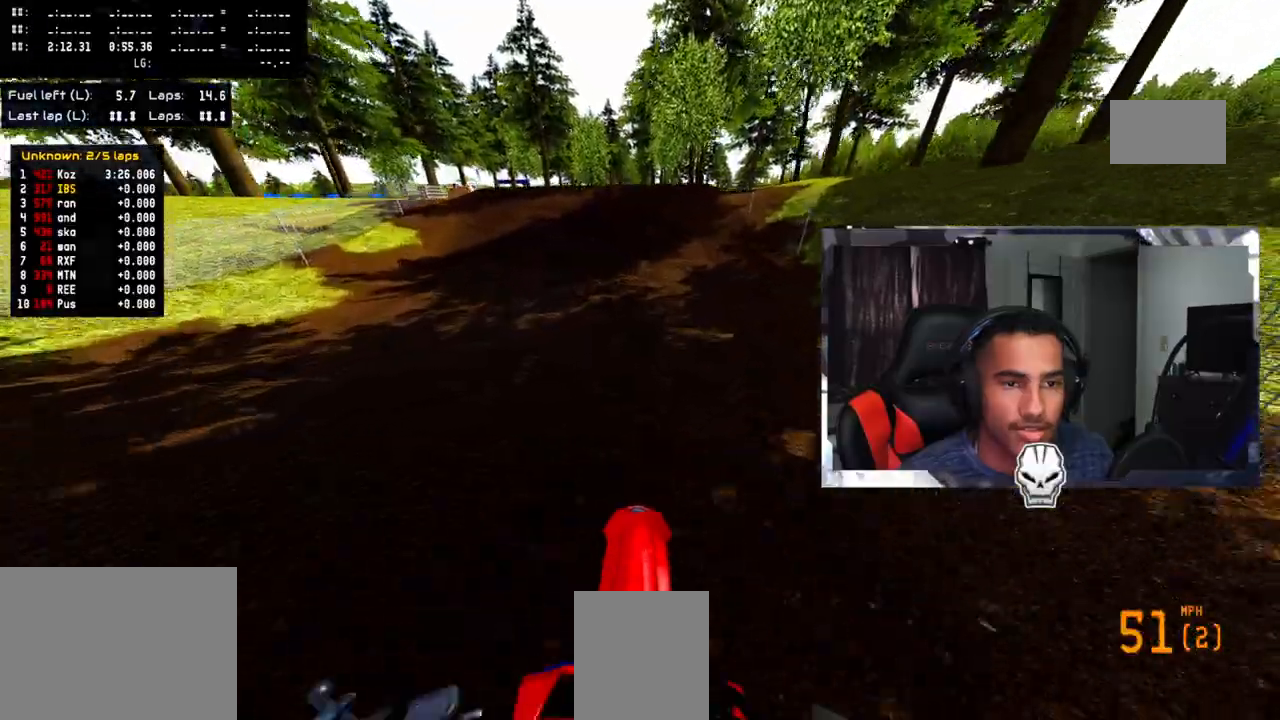
{"buttons": ["L2"], "left_stick": "center", "right_stick": "center", "events": [[100, "R2", "up"], [233, "L2", "down"], [233, "TRIANGLE", "down"], [450, "TRIANGLE", "up"]]}
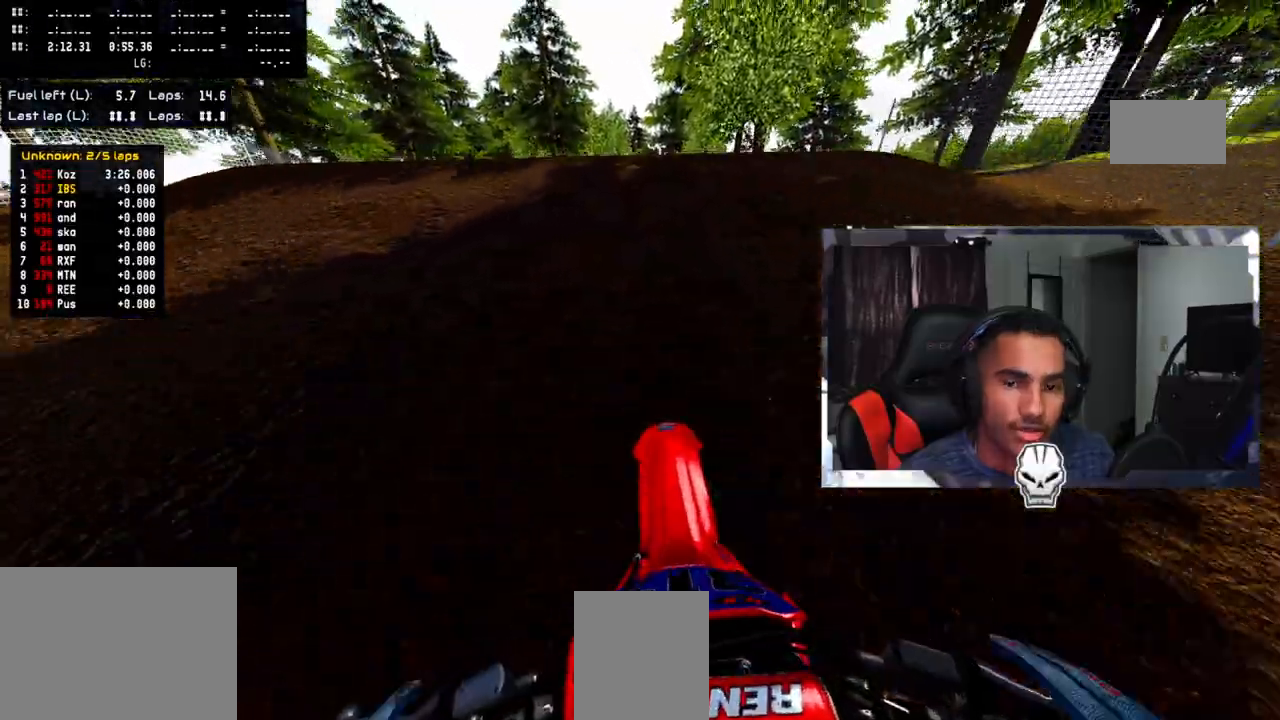
{"buttons": [], "left_stick": "up-left", "right_stick": "up", "events": [[133, "L2", "up"], [367, "right_stick", "up"], [483, "left_stick", "up-left"]]}
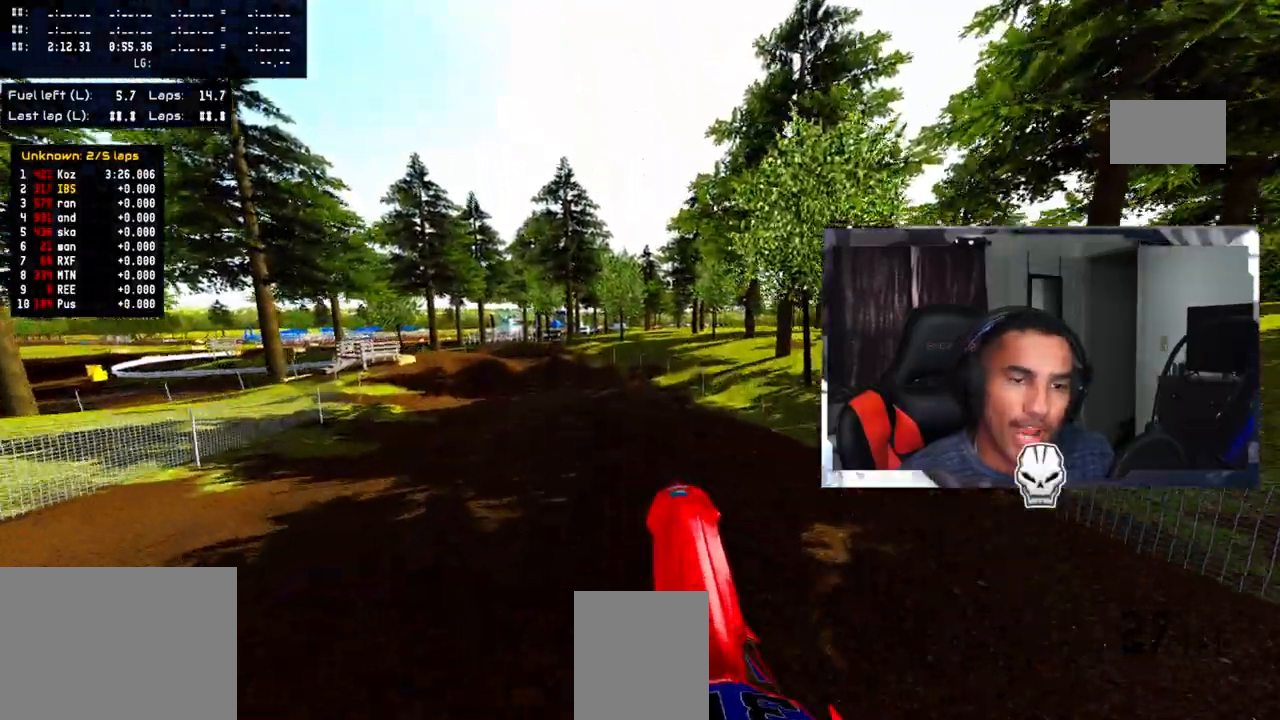
{"buttons": [], "left_stick": "up-right", "right_stick": "up", "events": [[200, "left_stick", "center"], [250, "left_stick", "up-right"]]}
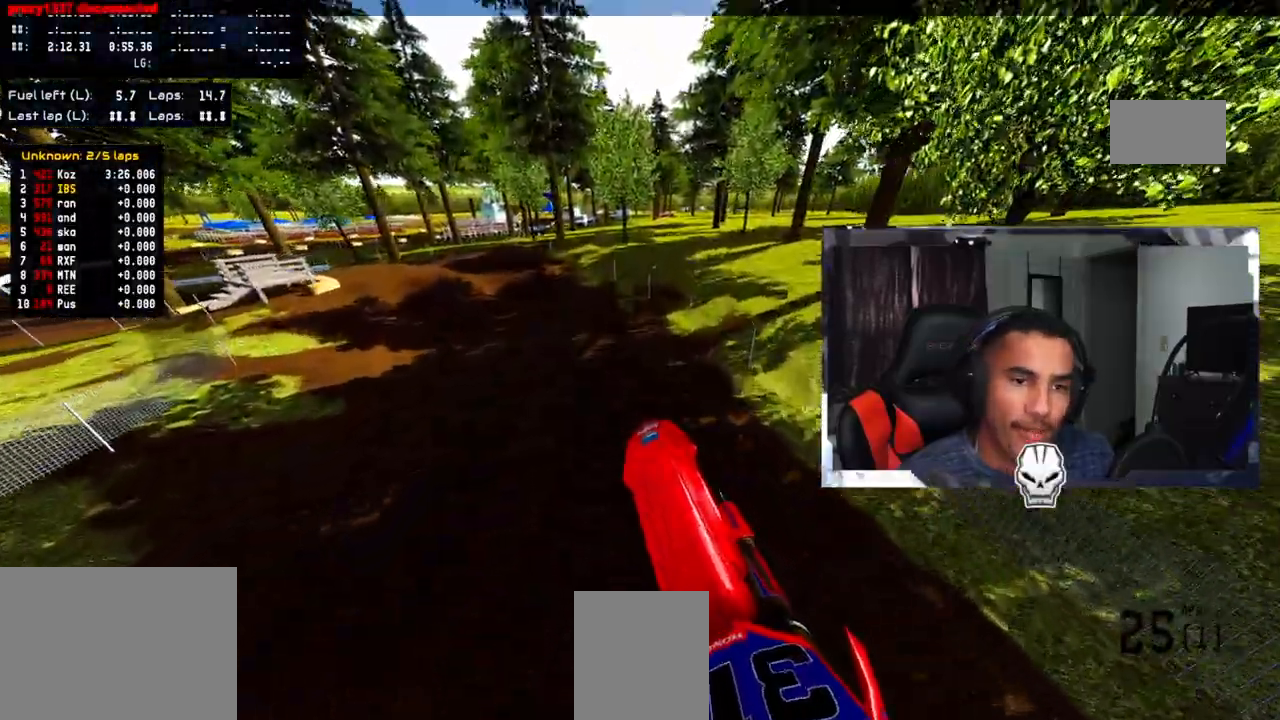
{"buttons": [], "left_stick": "up-left", "right_stick": "up", "events": [[17, "CROSS", "down"], [33, "left_stick", "center"], [150, "CROSS", "up"], [183, "R2", "down"], [233, "left_stick", "up-left"], [417, "R2", "up"]]}
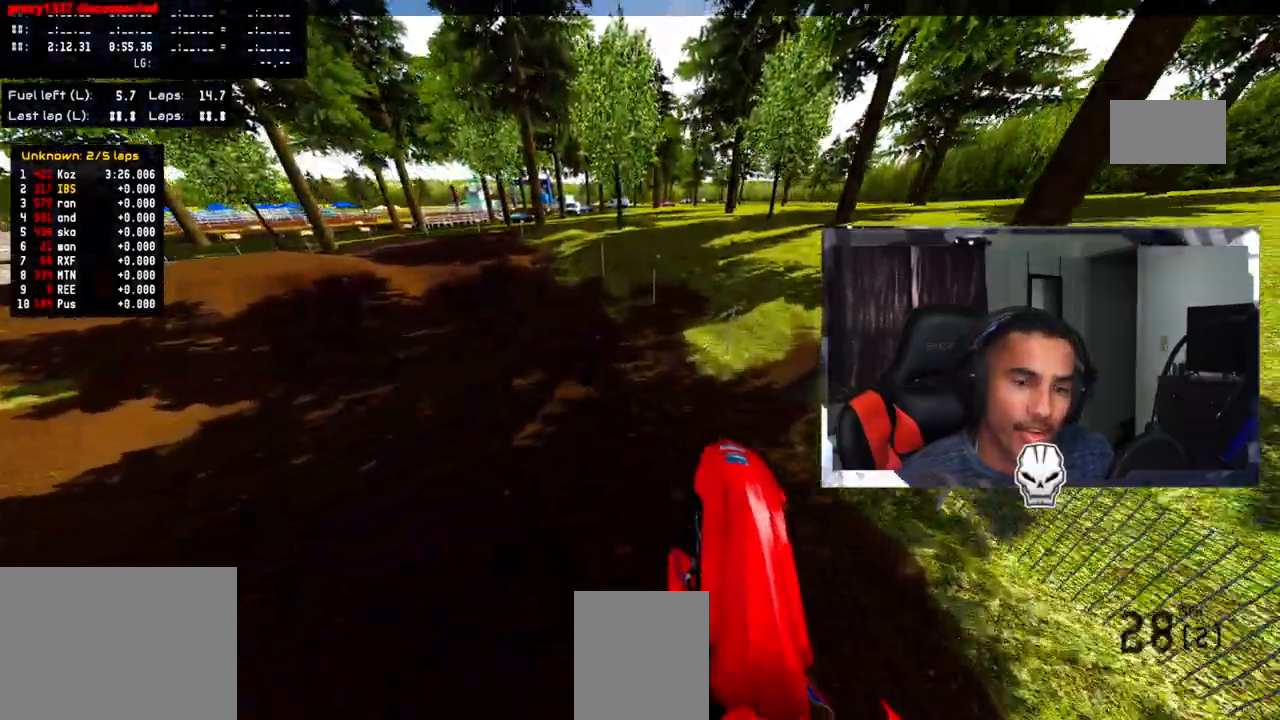
{"buttons": ["R2"], "left_stick": "up-left", "right_stick": "up", "events": [[17, "left_stick", "center"], [67, "R2", "down"], [117, "left_stick", "up-left"], [167, "R2", "up"], [250, "R2", "down"], [350, "R2", "up"], [433, "R2", "down"]]}
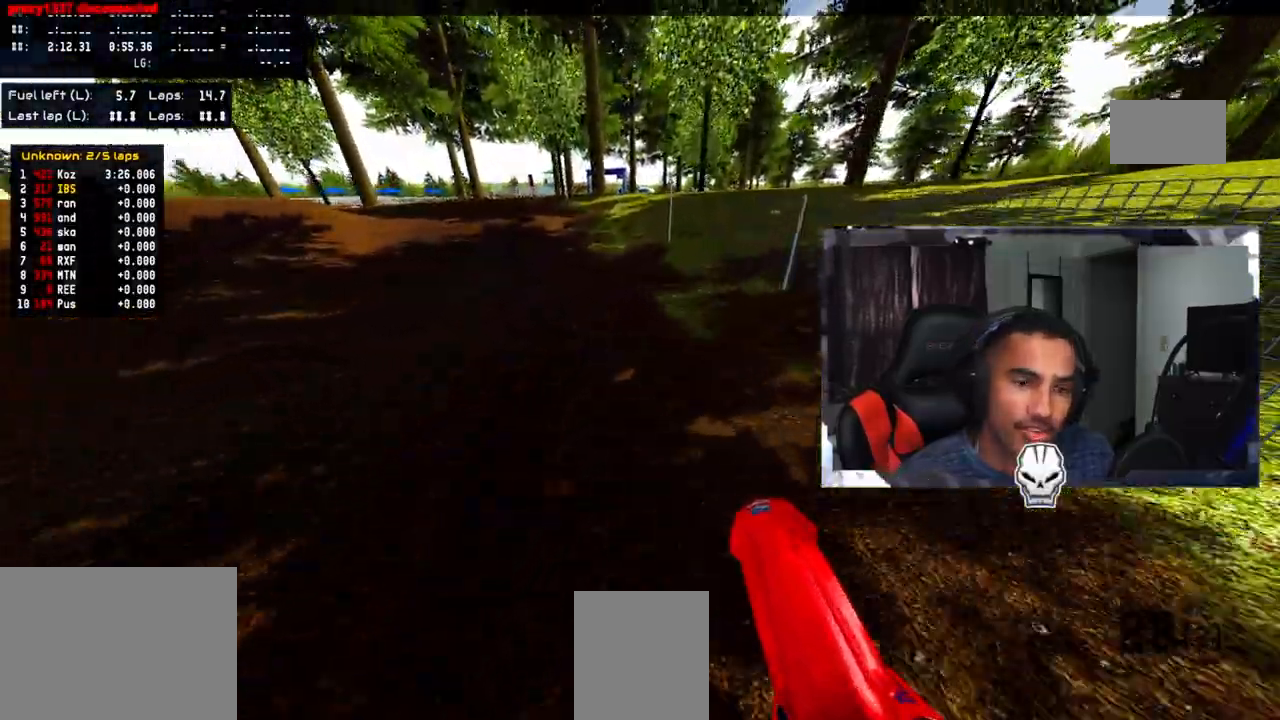
{"buttons": [], "left_stick": "up-left", "right_stick": "up", "events": [[33, "R2", "up"], [333, "R2", "down"], [450, "R2", "up"]]}
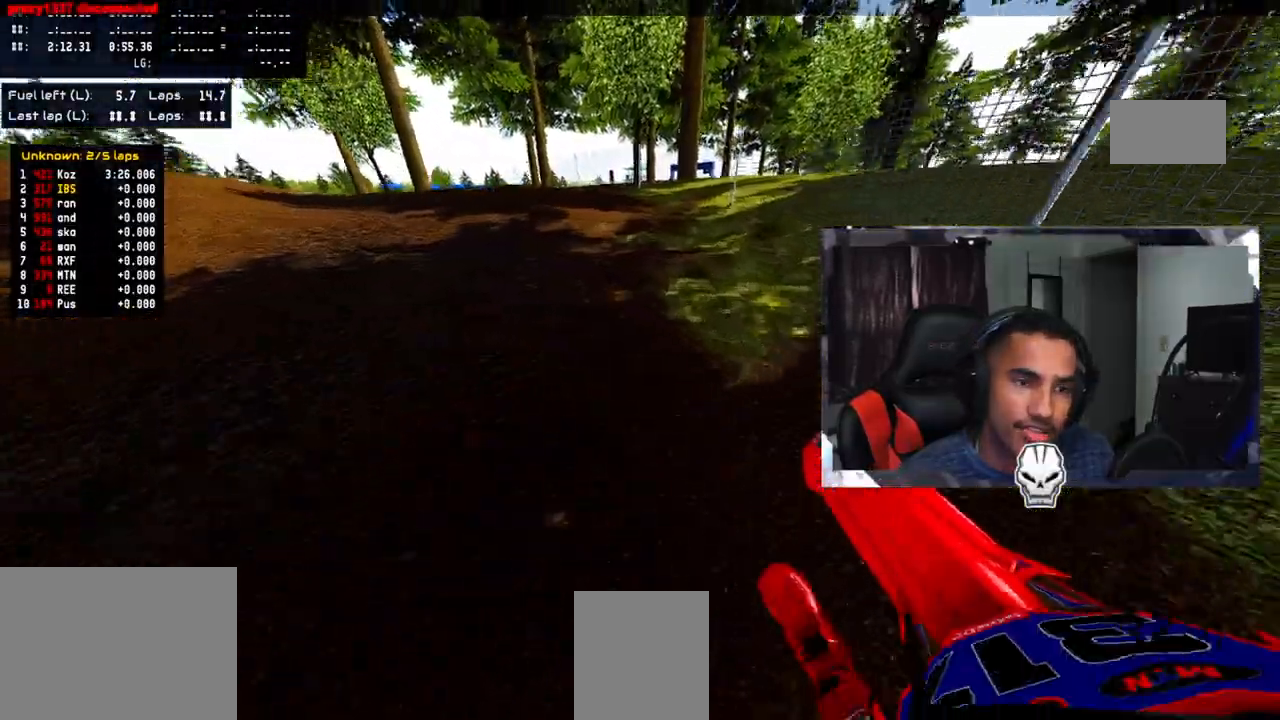
{"buttons": [], "left_stick": "up-left", "right_stick": "up", "events": [[33, "R2", "down"], [150, "R2", "up"], [217, "R2", "down"], [300, "R2", "up"], [417, "R2", "down"], [483, "R2", "up"]]}
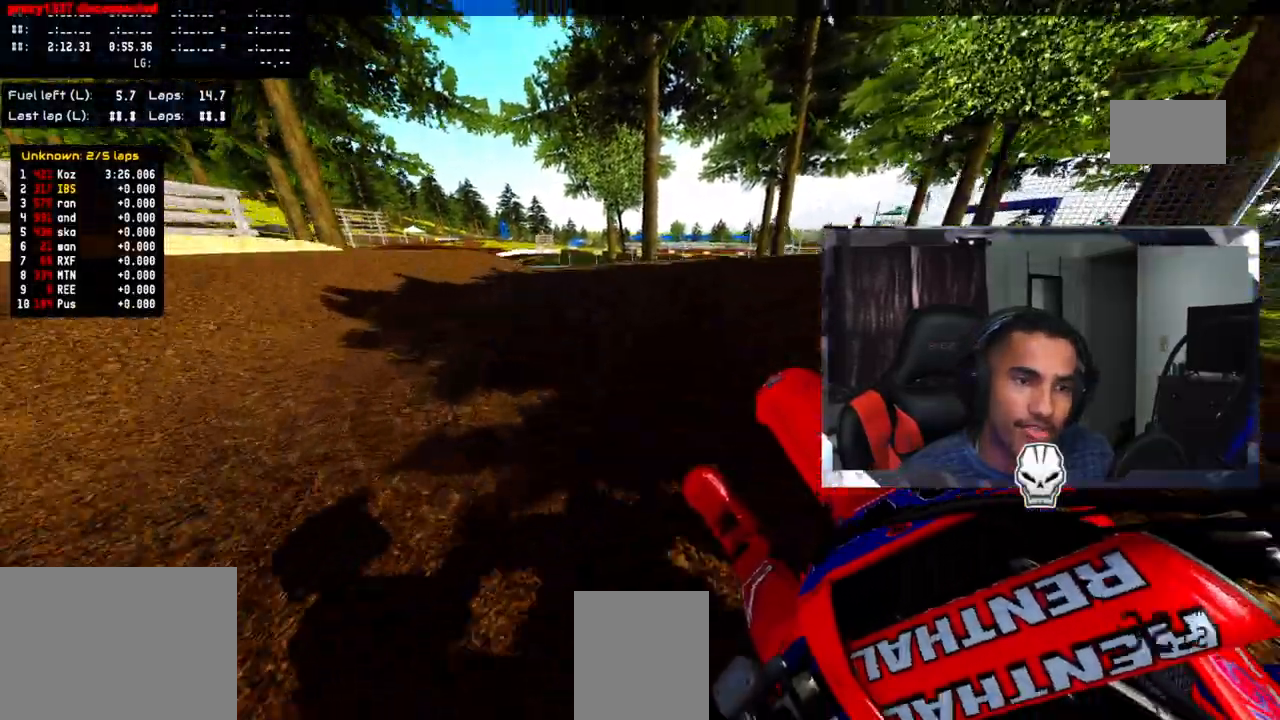
{"buttons": [], "left_stick": "up-left", "right_stick": "up", "events": [[367, "R2", "down"], [450, "R2", "up"]]}
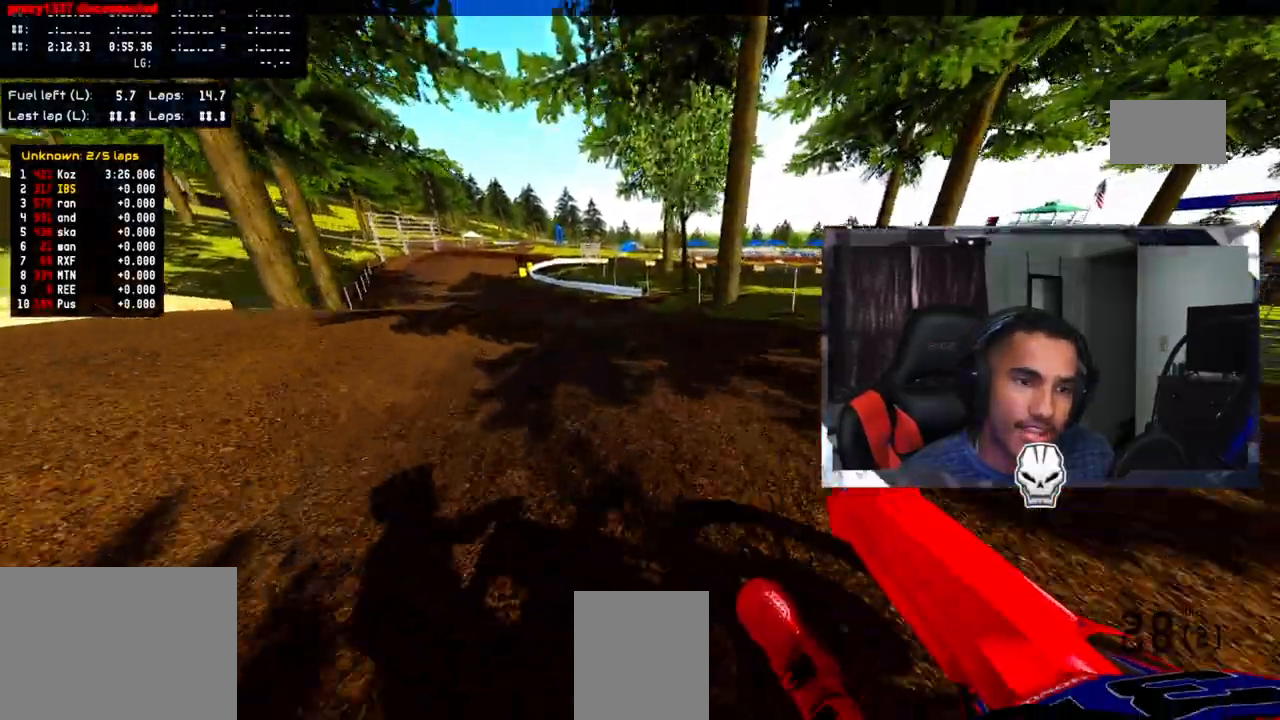
{"buttons": ["R2"], "left_stick": "up-left", "right_stick": "up", "events": [[50, "R2", "down"], [133, "R2", "up"], [233, "R2", "down"], [333, "R2", "up"], [400, "R2", "down"]]}
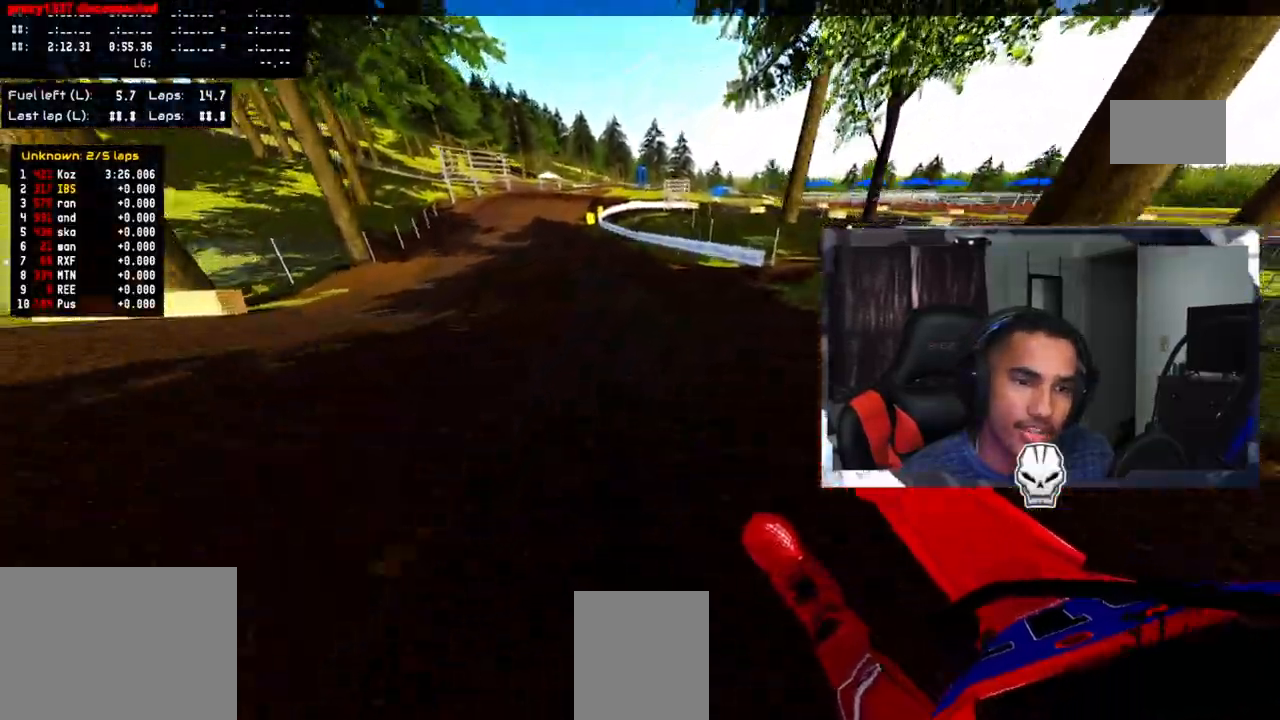
{"buttons": ["R2"], "left_stick": "up-left", "right_stick": "up", "events": [[150, "R2", "up"], [250, "R2", "down"], [383, "R2", "up"], [433, "R2", "down"]]}
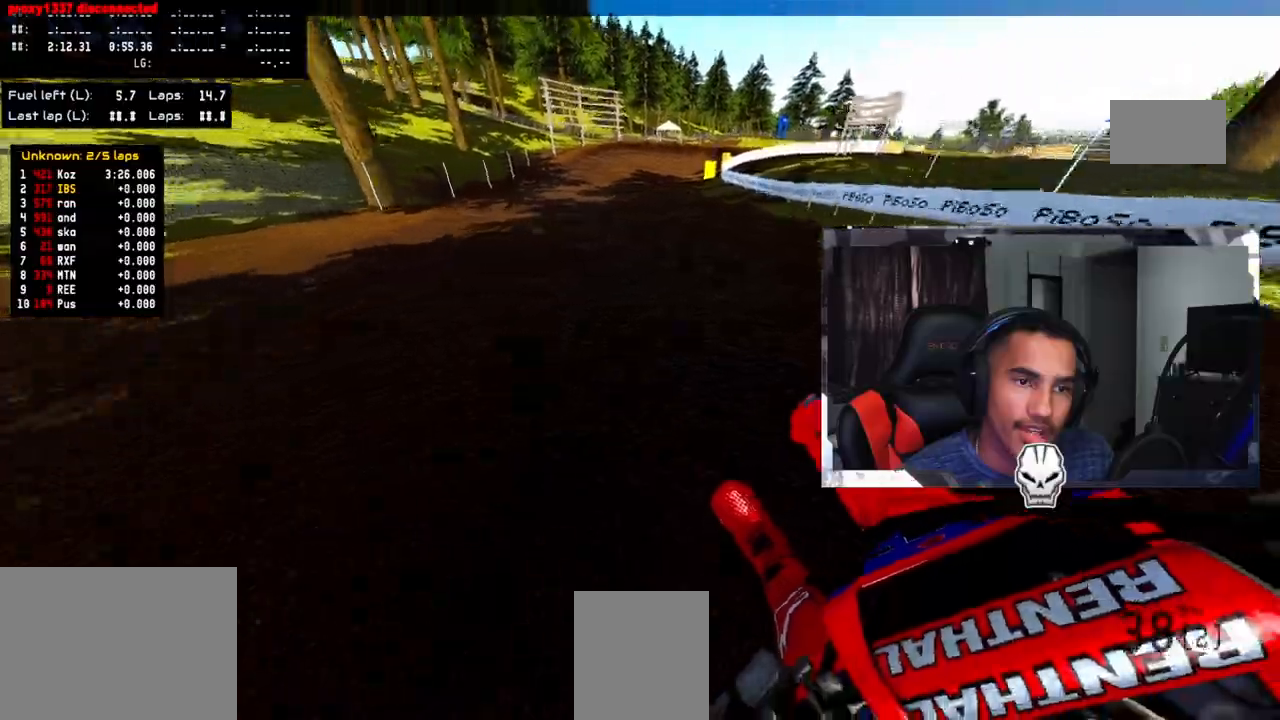
{"buttons": ["R2"], "left_stick": "up-right", "right_stick": "up", "events": [[250, "left_stick", "up"], [500, "left_stick", "up-right"]]}
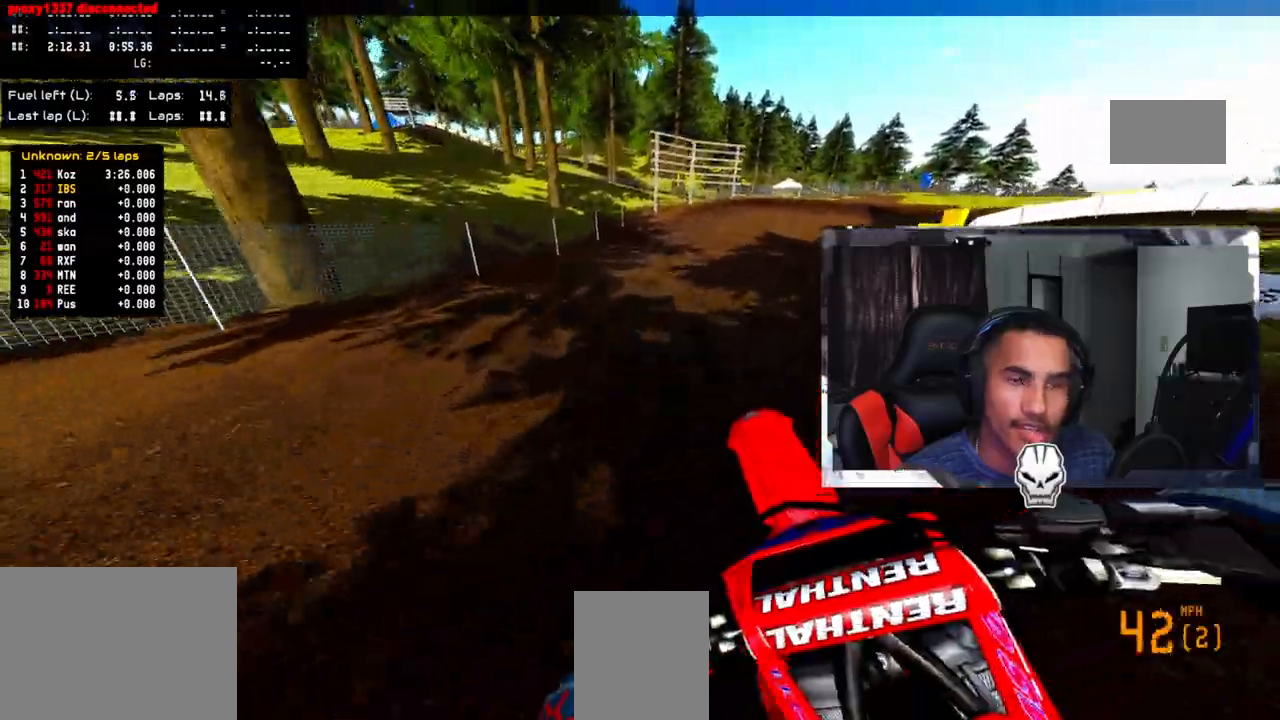
{"buttons": [], "left_stick": "up-right", "right_stick": "up", "events": [[33, "R2", "up"]]}
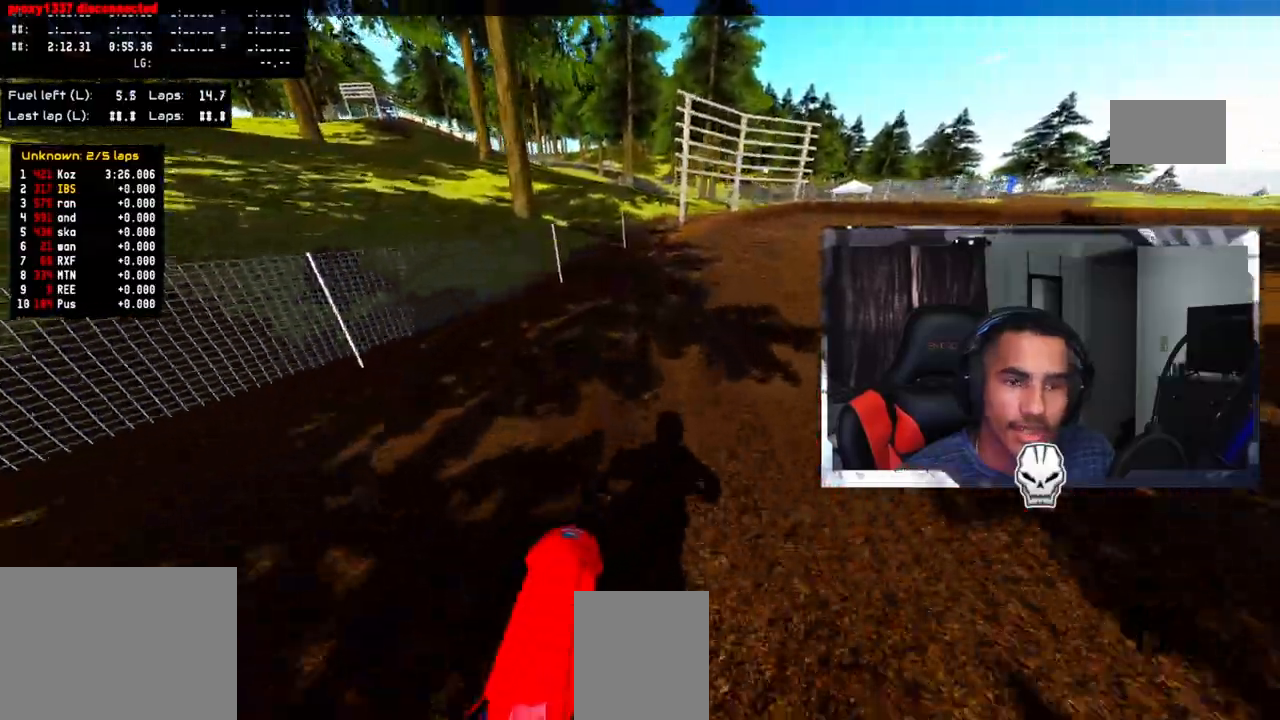
{"buttons": ["R2"], "left_stick": "up-right", "right_stick": "up", "events": [[267, "R2", "down"], [350, "R2", "up"], [433, "R2", "down"]]}
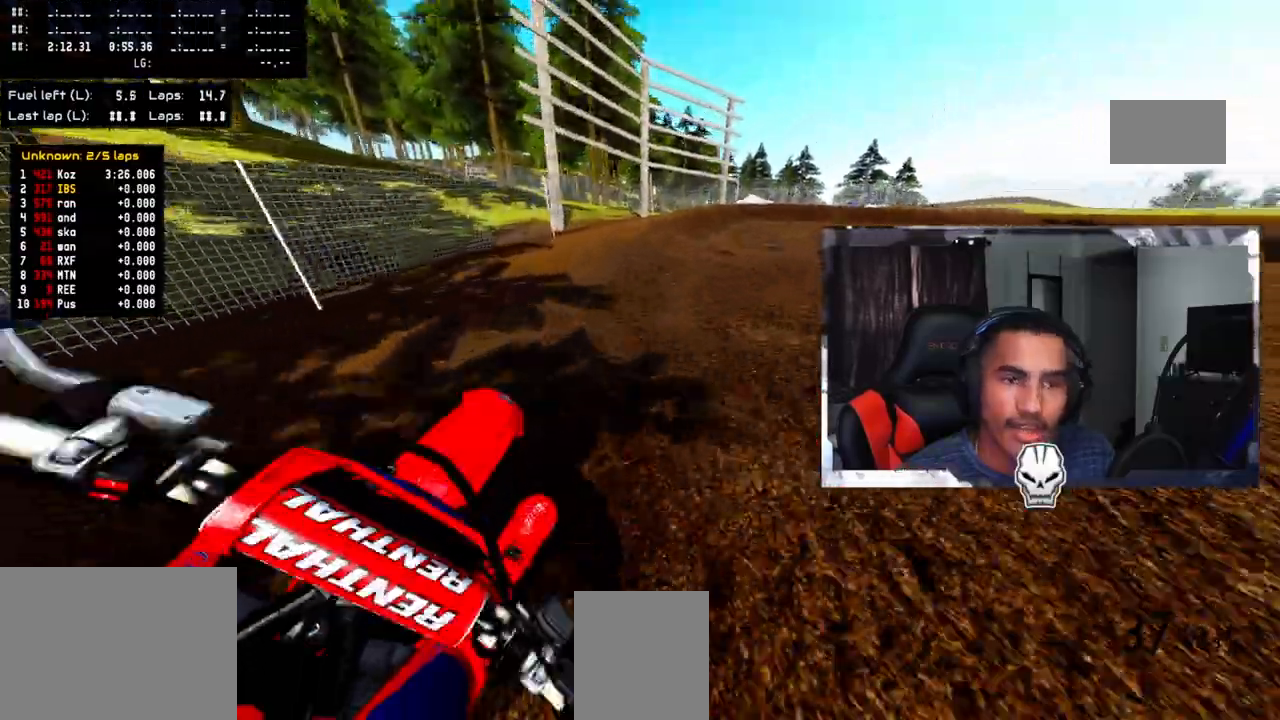
{"buttons": [], "left_stick": "right", "right_stick": "up-left", "events": [[33, "R2", "up"], [283, "right_stick", "up-left"], [417, "left_stick", "right"]]}
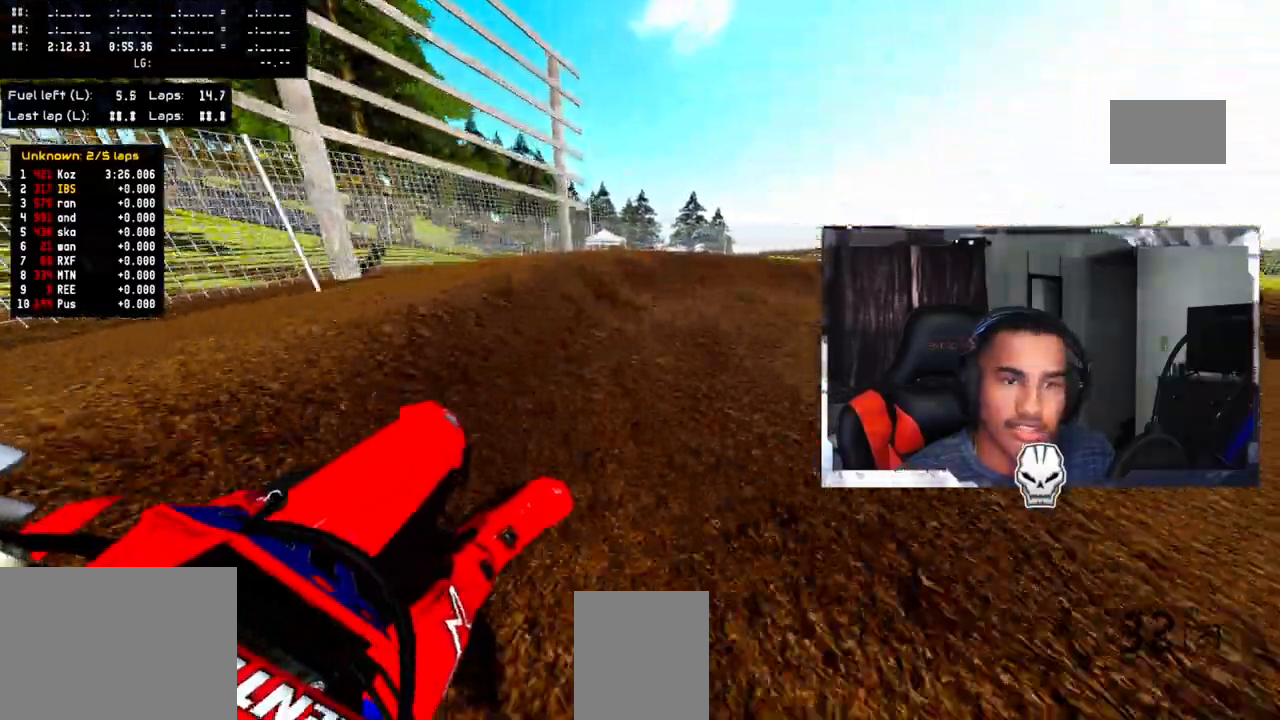
{"buttons": [], "left_stick": "right", "right_stick": "up-left", "events": [[417, "R2", "down"], [483, "R2", "up"]]}
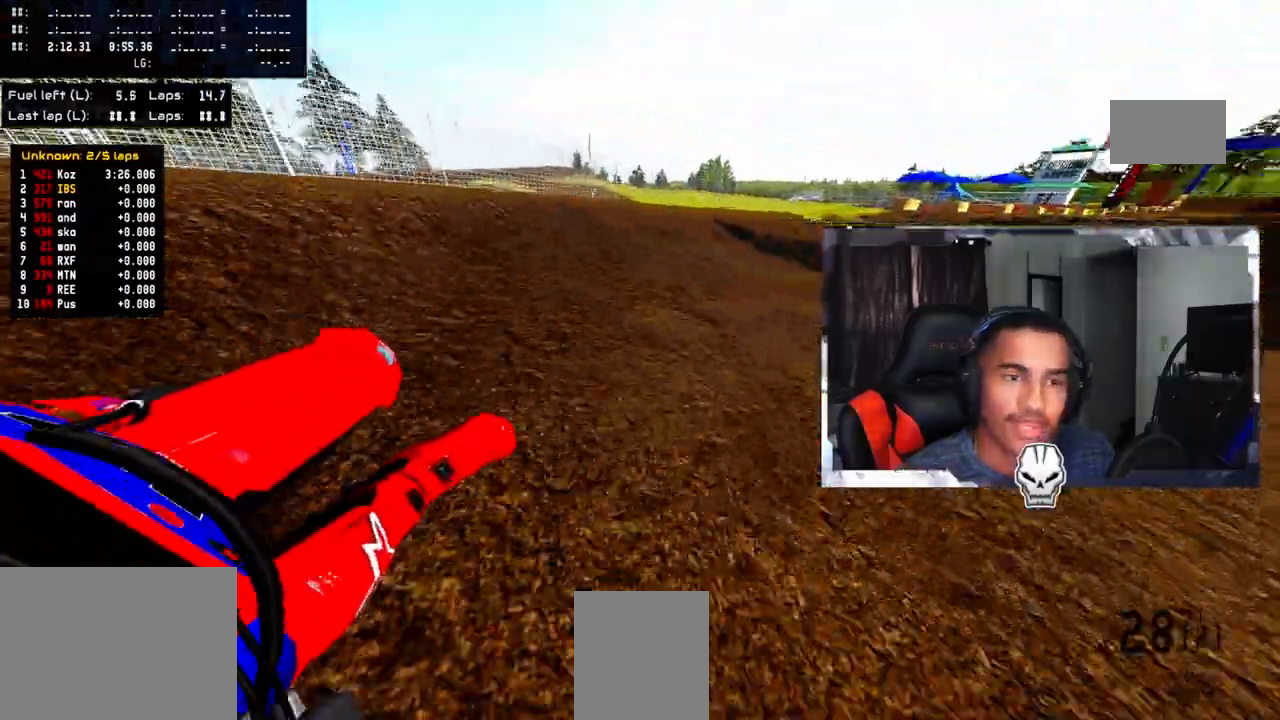
{"buttons": ["R2"], "left_stick": "right", "right_stick": "up-left", "events": [[83, "R2", "down"], [150, "R2", "up"], [267, "R2", "down"], [333, "R2", "up"], [400, "R2", "down"]]}
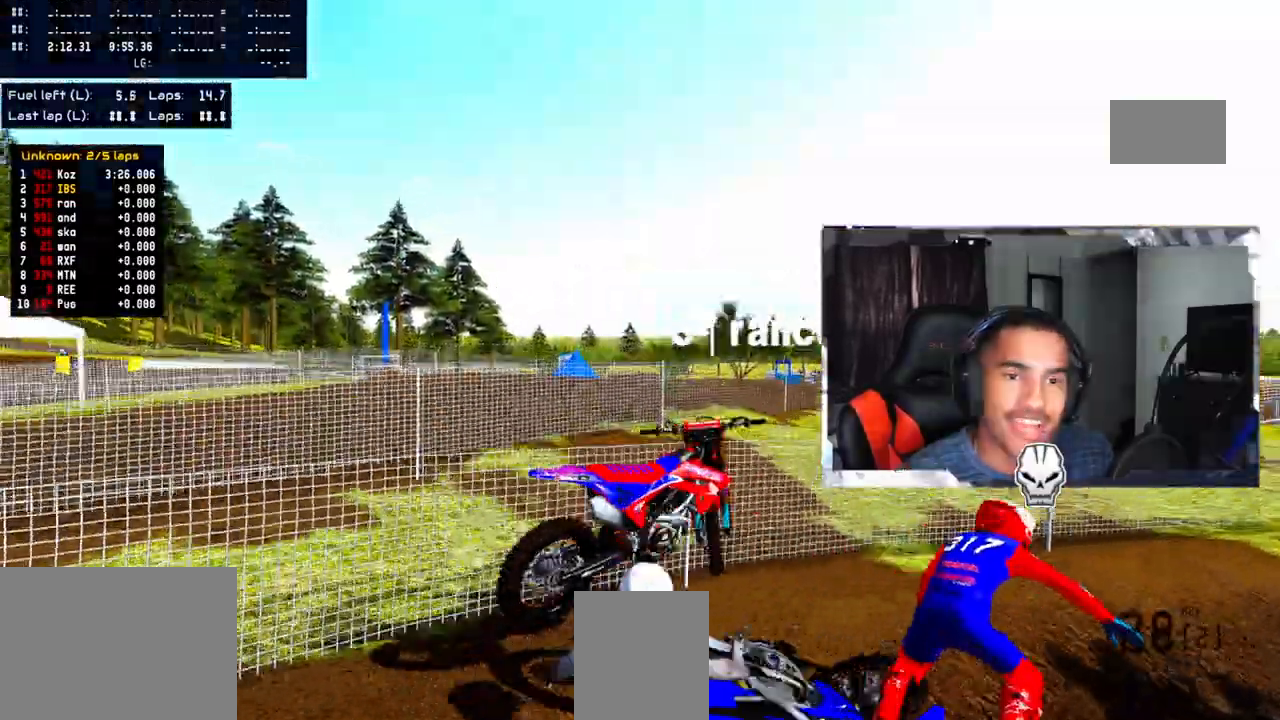
{"buttons": [], "left_stick": "center", "right_stick": "center", "events": [[17, "R2", "up"], [67, "left_stick", "center"], [200, "right_stick", "center"]]}